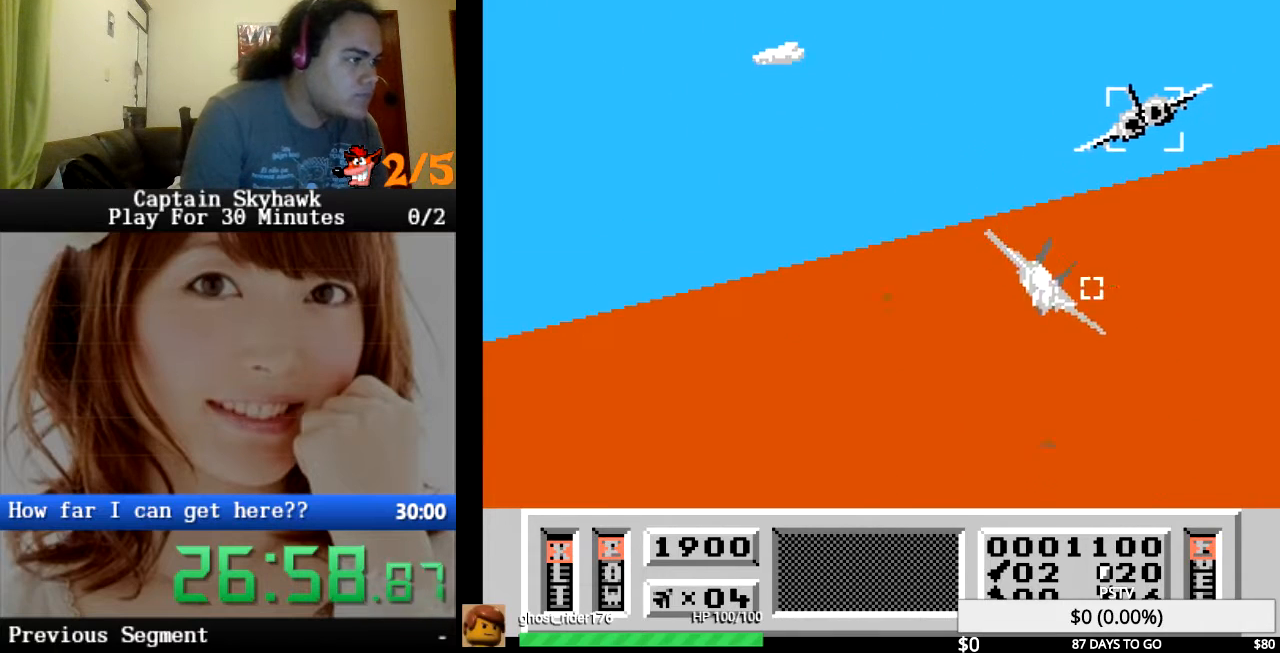
Gameplay with a controller (PlayStation layout); each line is a JSON object with the inputs held at the frame after it. "events" lists button and stick changes between this image and that frame as [ms after this image, input, new state], when the widget could be followed in between. Not read: HOME L1 L2 L3 R1 R2 R3 left_stick right_stick.
{"buttons": ["DPAD_DOWN"], "events": [[33, "CROSS", "down"], [67, "DPAD_DOWN", "up"], [100, "CROSS", "up"], [133, "DPAD_DOWN", "down"], [200, "CROSS", "down"], [300, "CROSS", "up"], [333, "DPAD_DOWN", "up"], [400, "DPAD_DOWN", "down"], [433, "CROSS", "down"], [500, "CROSS", "up"]]}
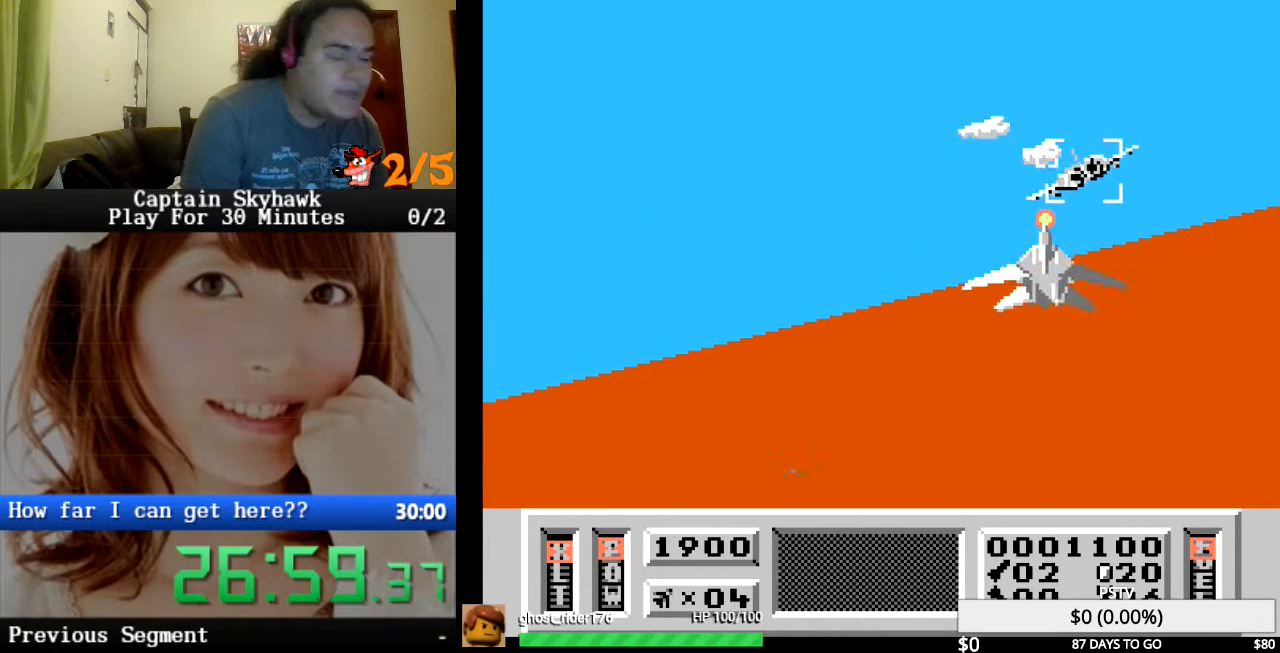
{"buttons": ["CROSS", "DPAD_LEFT"], "events": [[33, "DPAD_DOWN", "up"], [133, "CROSS", "down"], [133, "DPAD_LEFT", "down"], [200, "CROSS", "up"], [233, "DPAD_LEFT", "up"], [300, "CROSS", "down"], [367, "DPAD_LEFT", "down"], [400, "CROSS", "up"], [500, "CROSS", "down"]]}
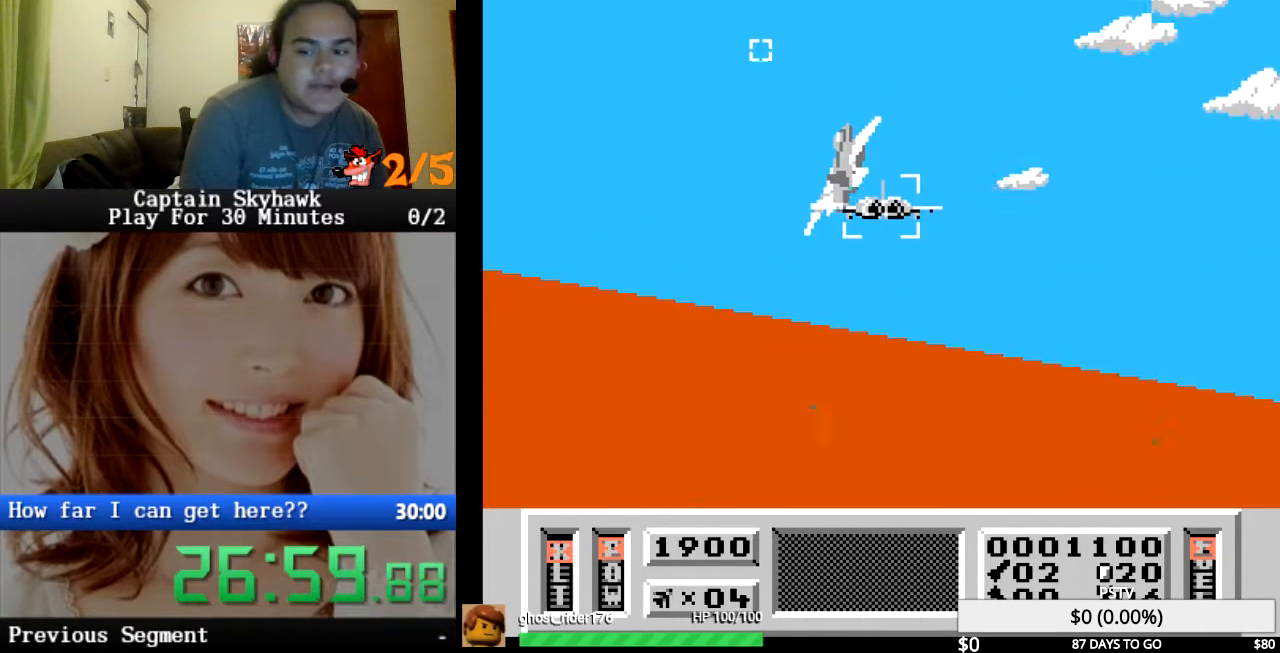
{"buttons": ["CROSS"], "events": [[33, "DPAD_LEFT", "up"], [100, "CROSS", "up"], [167, "DPAD_UP", "down"], [200, "CROSS", "down"], [300, "CROSS", "up"], [300, "DPAD_UP", "up"], [433, "CROSS", "down"]]}
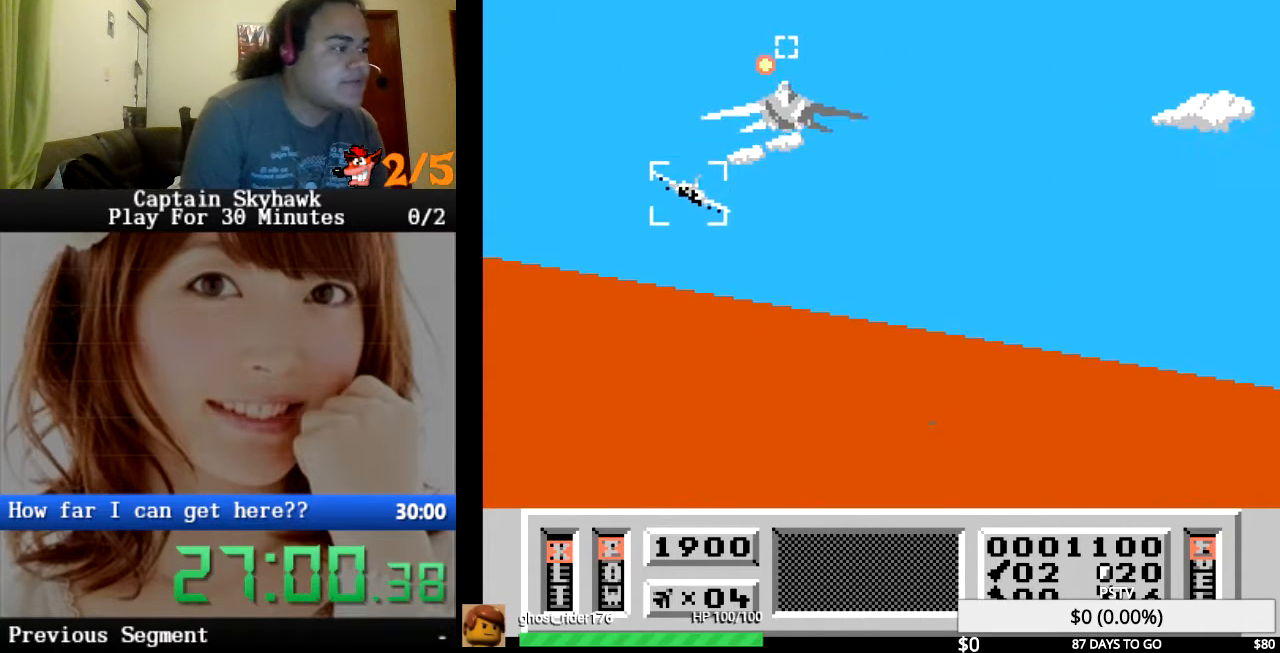
{"buttons": [], "events": [[33, "CROSS", "up"], [133, "CROSS", "down"], [133, "DPAD_UP", "down"], [233, "CROSS", "up"], [300, "DPAD_UP", "up"], [367, "CROSS", "down"], [467, "CROSS", "up"]]}
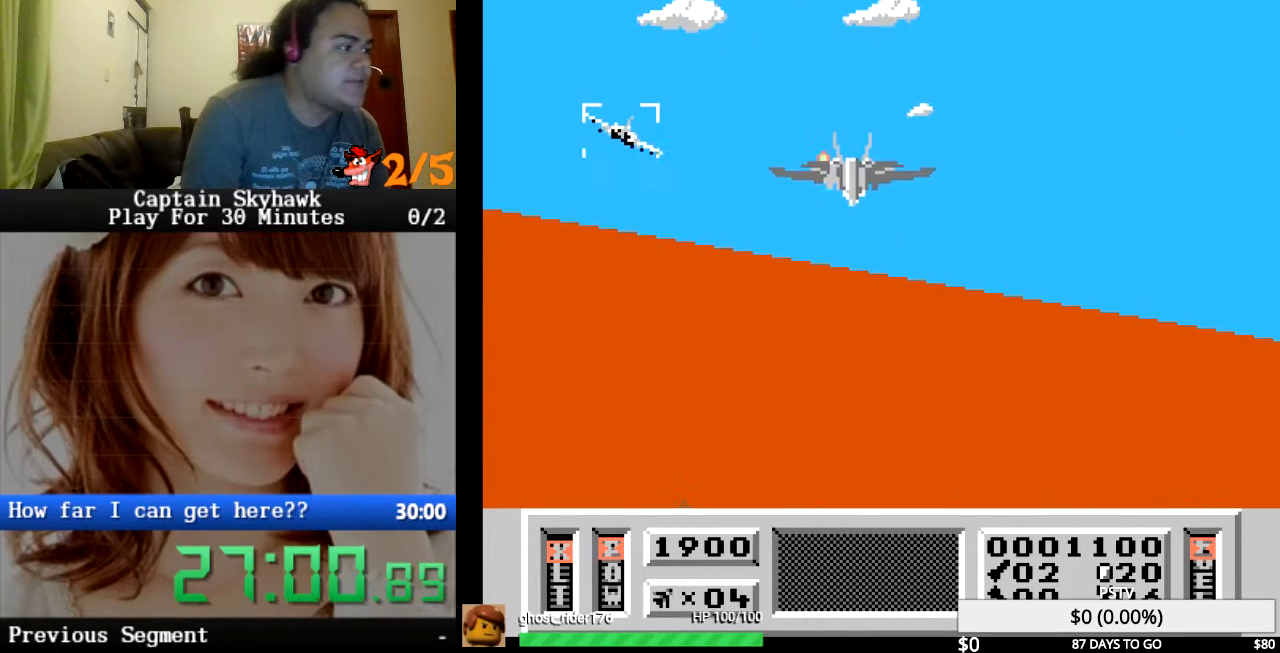
{"buttons": [], "events": [[67, "CROSS", "down"], [100, "DPAD_DOWN", "down"], [167, "CROSS", "up"], [200, "DPAD_DOWN", "up"], [300, "CROSS", "down"], [367, "DPAD_LEFT", "down"], [400, "CROSS", "up"], [433, "DPAD_LEFT", "up"]]}
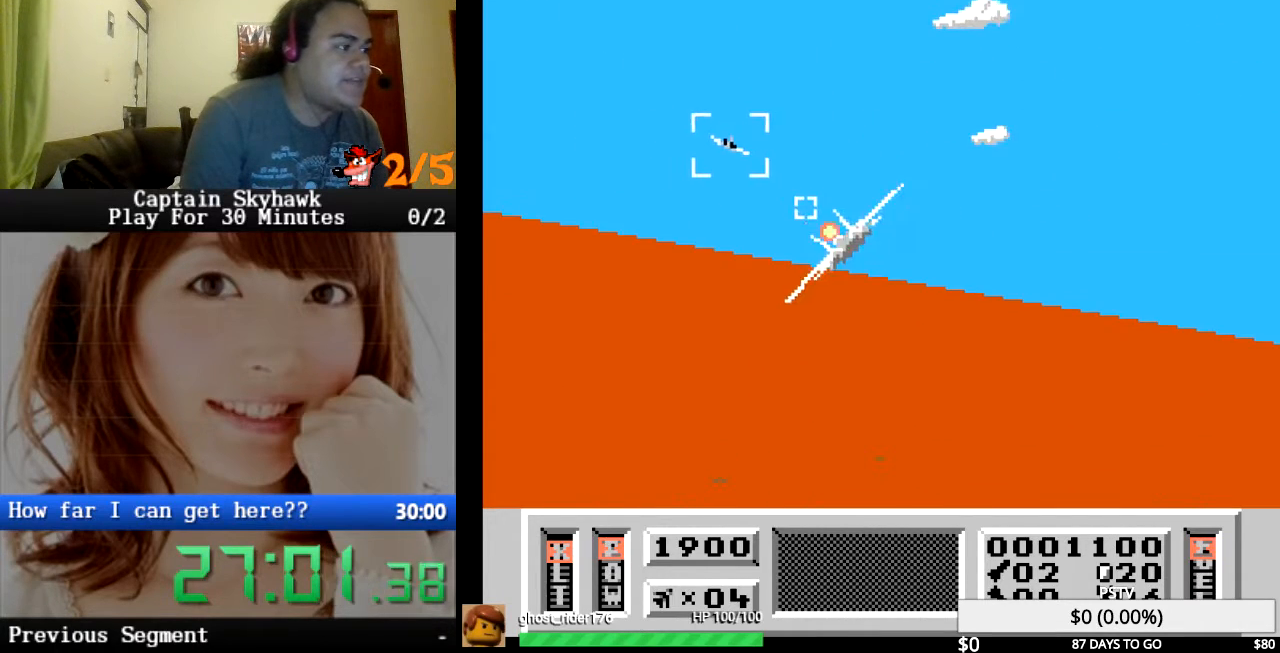
{"buttons": [], "events": [[33, "CROSS", "down"], [100, "DPAD_DOWN", "down"], [133, "CROSS", "up"], [233, "CROSS", "down"], [233, "DPAD_DOWN", "up"], [333, "CROSS", "up"], [333, "DPAD_DOWN", "down"], [400, "CROSS", "down"], [467, "DPAD_DOWN", "up"], [500, "CROSS", "up"]]}
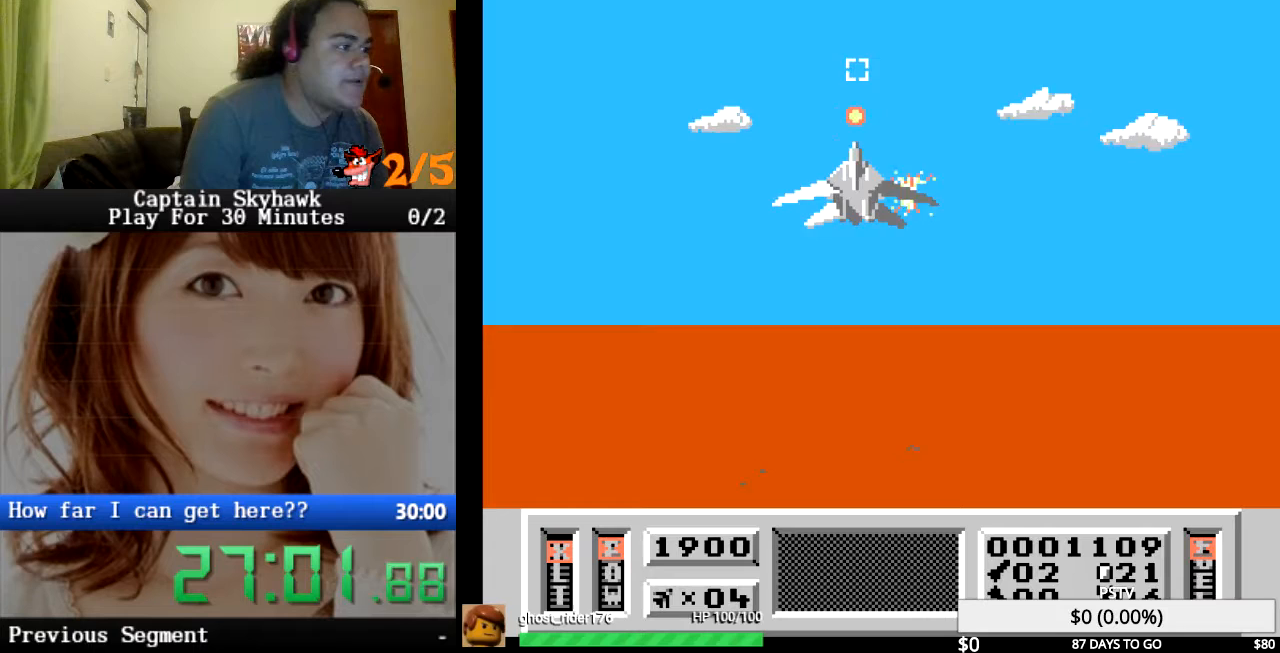
{"buttons": ["CROSS"], "events": [[67, "DPAD_RIGHT", "down"], [100, "CROSS", "down"], [200, "CROSS", "up"], [200, "DPAD_RIGHT", "up"], [333, "CROSS", "down"], [333, "DPAD_UP", "down"], [400, "CROSS", "up"], [433, "DPAD_UP", "up"], [500, "CROSS", "down"]]}
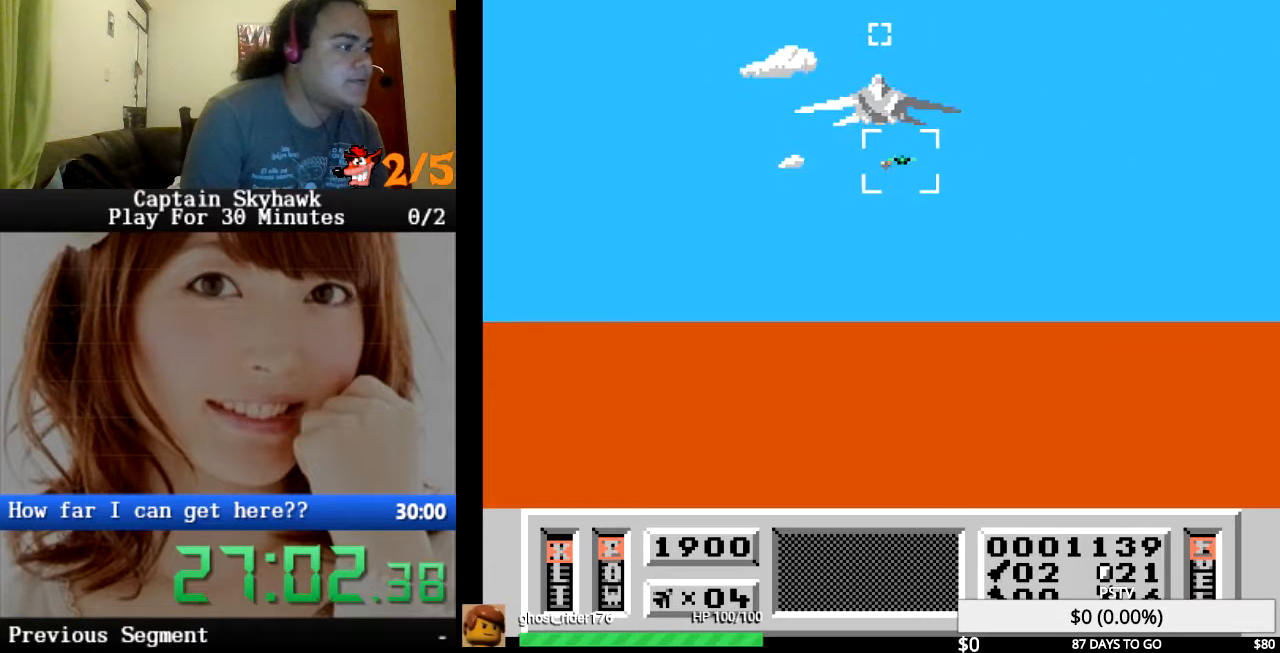
{"buttons": [], "events": [[33, "DPAD_UP", "down"], [100, "CROSS", "up"], [167, "DPAD_UP", "up"], [200, "CROSS", "down"], [300, "CROSS", "up"], [367, "DPAD_UP", "down"], [400, "CROSS", "down"], [433, "DPAD_RIGHT", "down"], [467, "CROSS", "up"], [467, "DPAD_RIGHT", "up"], [500, "DPAD_UP", "up"]]}
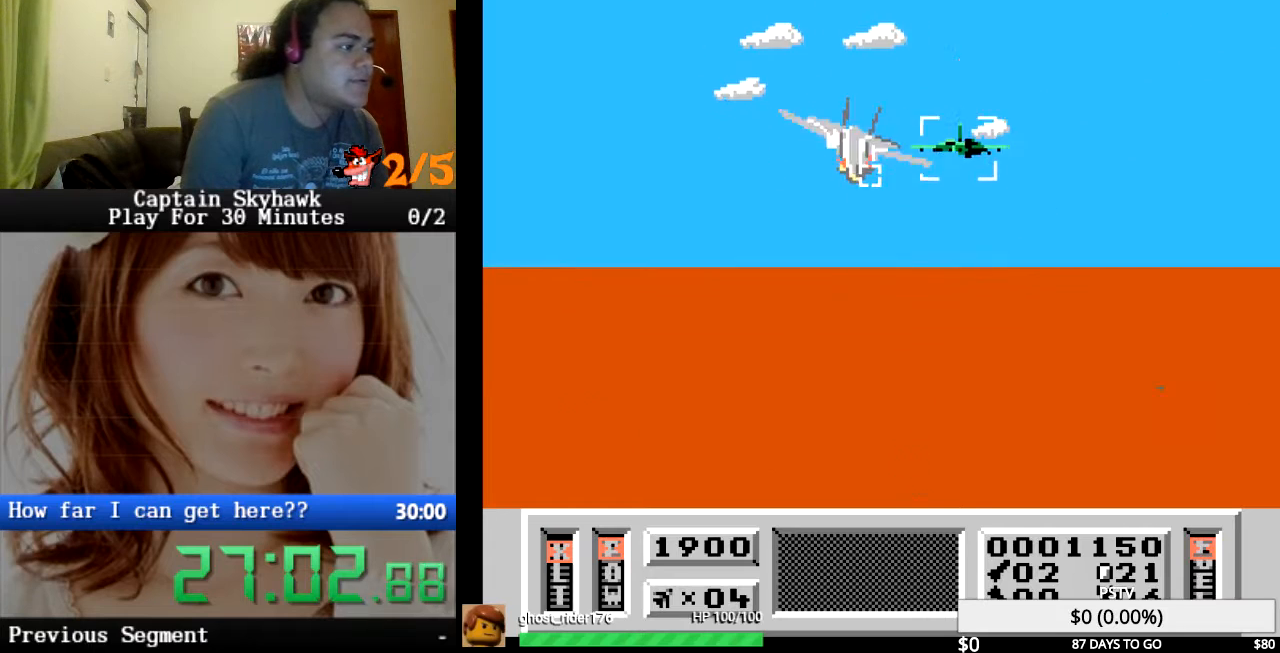
{"buttons": ["CROSS", "DPAD_DOWN"], "events": [[67, "CROSS", "down"], [100, "DPAD_LEFT", "down"], [133, "CROSS", "up"], [233, "CROSS", "down"], [300, "DPAD_DOWN", "down"], [300, "DPAD_LEFT", "up"], [333, "CROSS", "up"], [400, "CROSS", "down"]]}
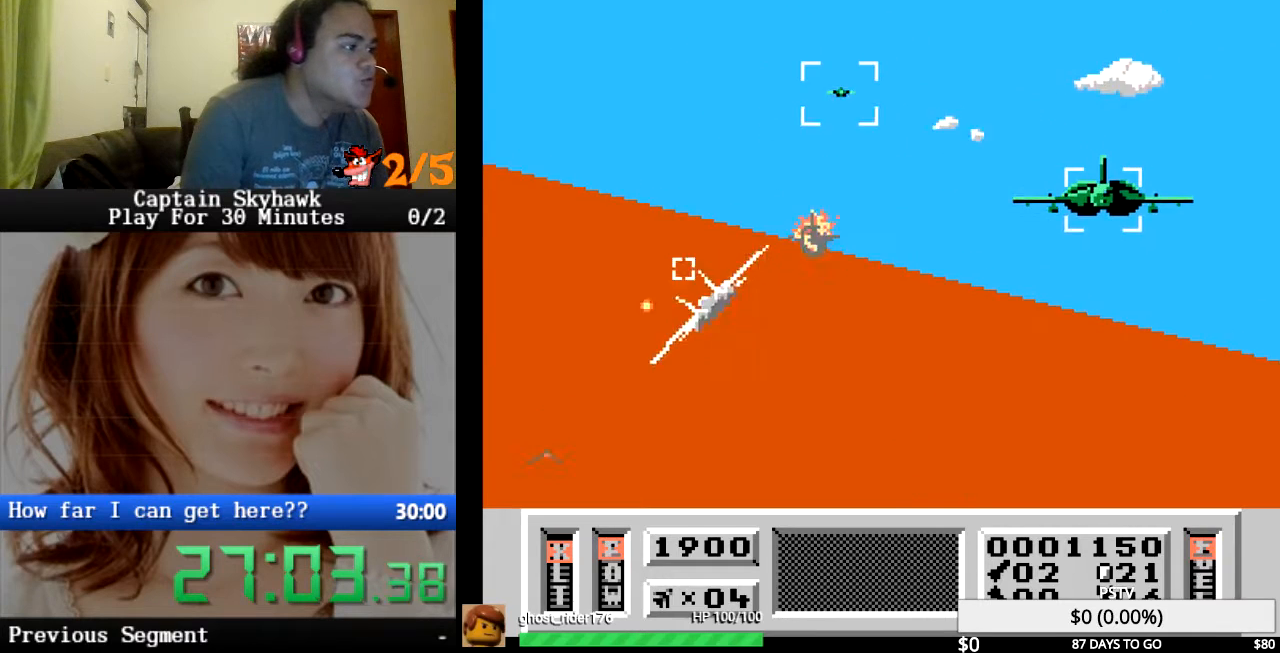
{"buttons": ["DPAD_DOWN", "DPAD_RIGHT"], "events": [[33, "CROSS", "up"], [100, "CROSS", "down"], [200, "CROSS", "up"], [300, "CROSS", "down"], [433, "CROSS", "up"], [433, "DPAD_RIGHT", "down"]]}
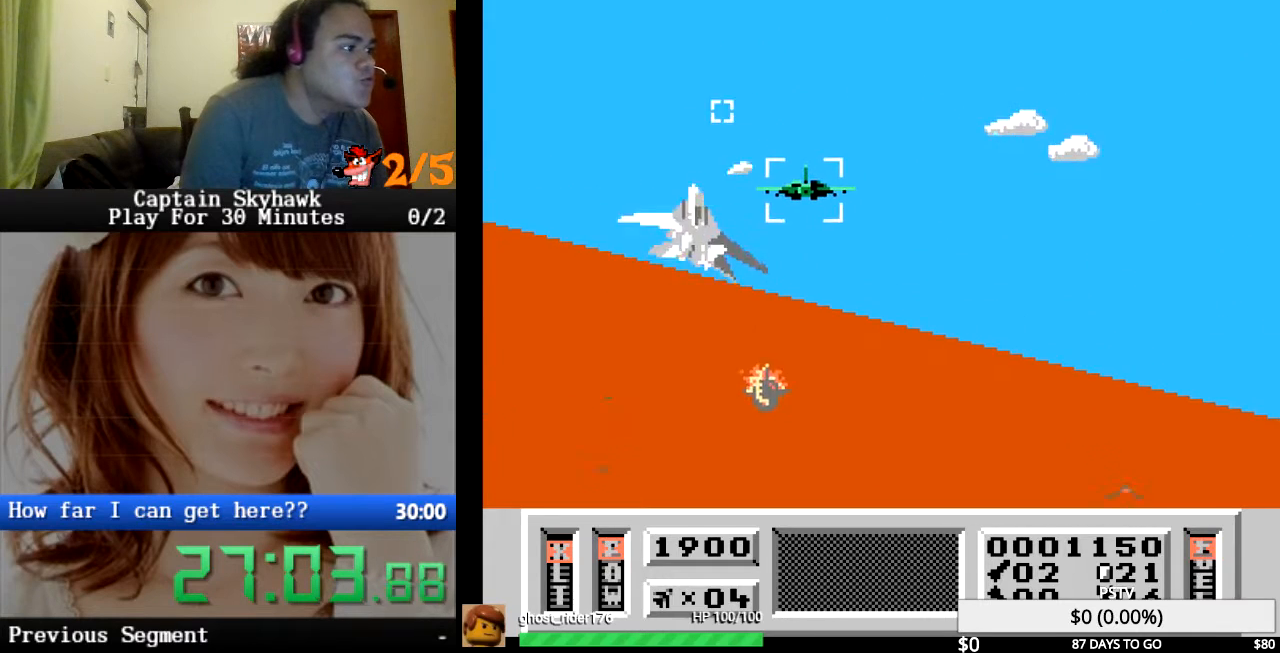
{"buttons": ["CROSS"], "events": [[33, "CROSS", "down"], [67, "DPAD_DOWN", "up"], [67, "DPAD_RIGHT", "up"], [133, "CROSS", "up"], [233, "CROSS", "down"], [233, "DPAD_UP", "down"], [333, "CROSS", "up"], [367, "DPAD_UP", "up"], [433, "CROSS", "down"]]}
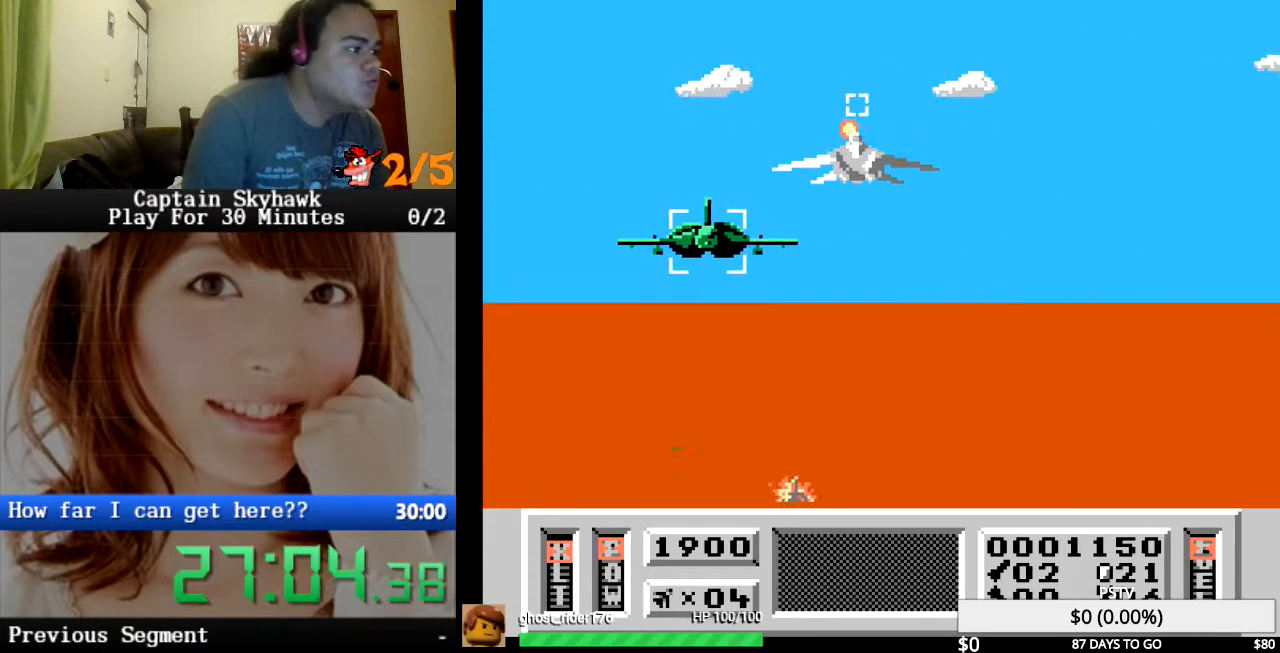
{"buttons": [], "events": [[33, "CROSS", "up"], [100, "DPAD_DOWN", "down"], [133, "CROSS", "down"], [267, "CROSS", "up"], [267, "DPAD_DOWN", "up"], [367, "CROSS", "down"], [467, "CROSS", "up"]]}
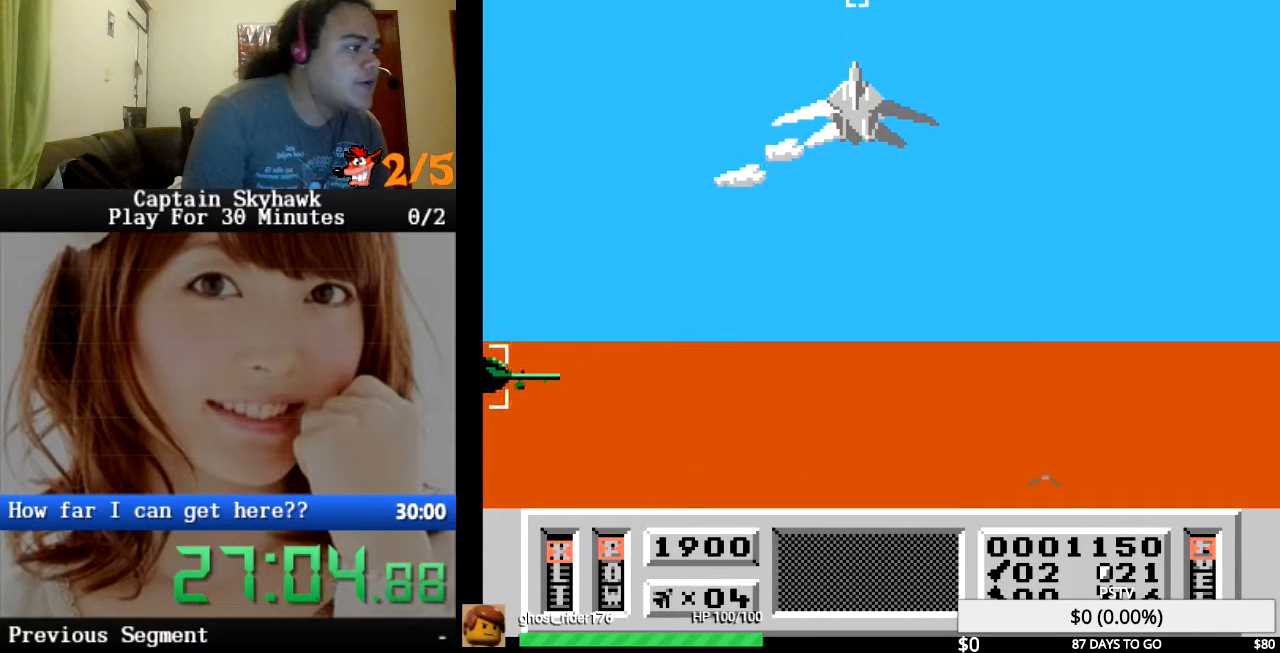
{"buttons": [], "events": [[33, "DPAD_UP", "down"], [100, "CROSS", "down"], [133, "DPAD_UP", "up"], [200, "CROSS", "up"], [267, "CROSS", "down"], [400, "CROSS", "up"]]}
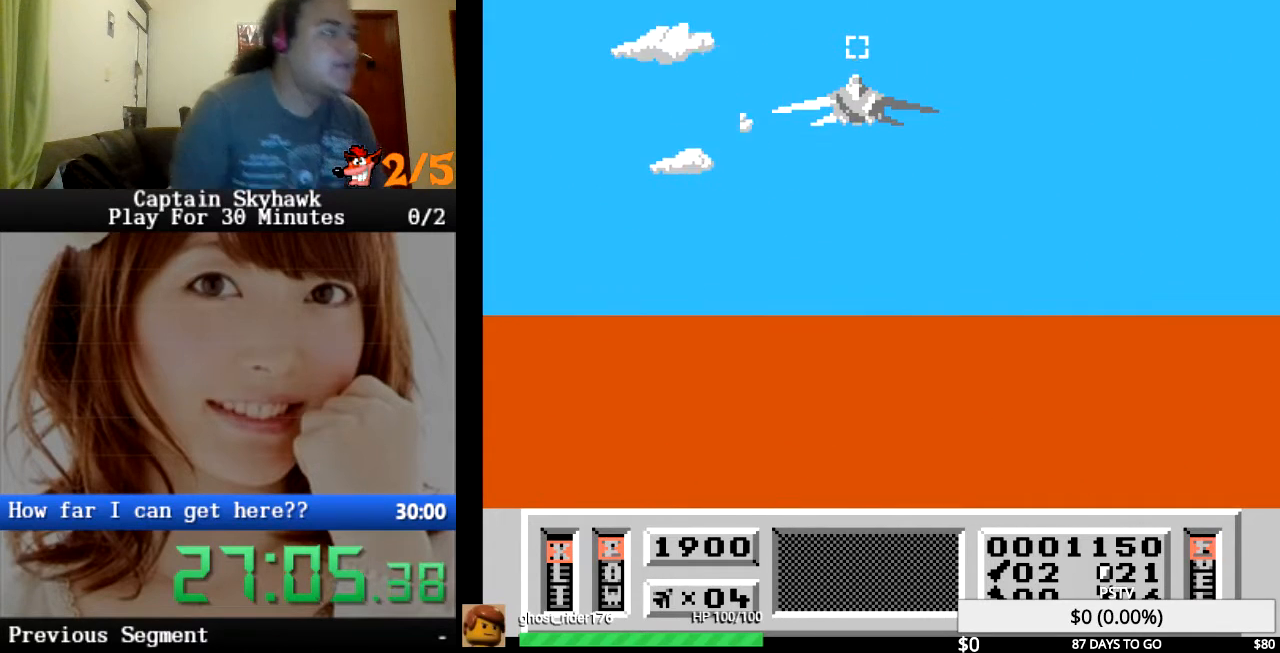
{"buttons": [], "events": []}
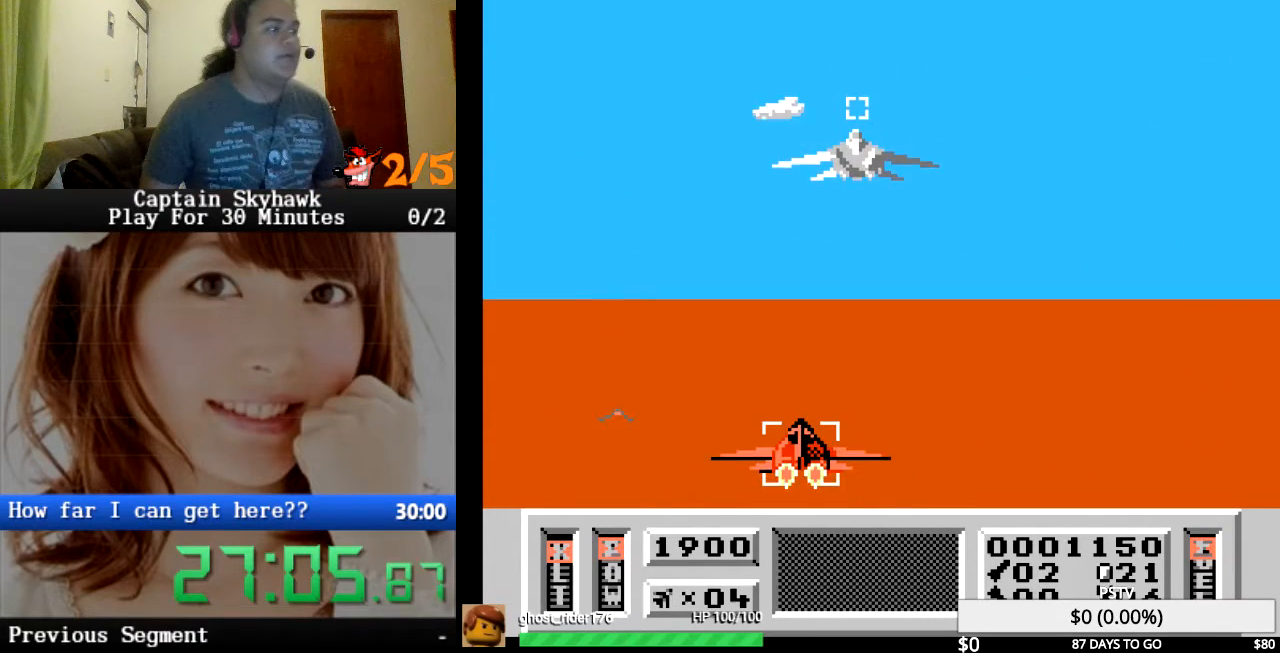
{"buttons": ["DPAD_DOWN"], "events": [[233, "CROSS", "down"], [267, "CROSS", "up"], [333, "CROSS", "down"], [333, "DPAD_DOWN", "down"], [367, "CROSS", "up"], [467, "CROSS", "down"], [500, "CROSS", "up"]]}
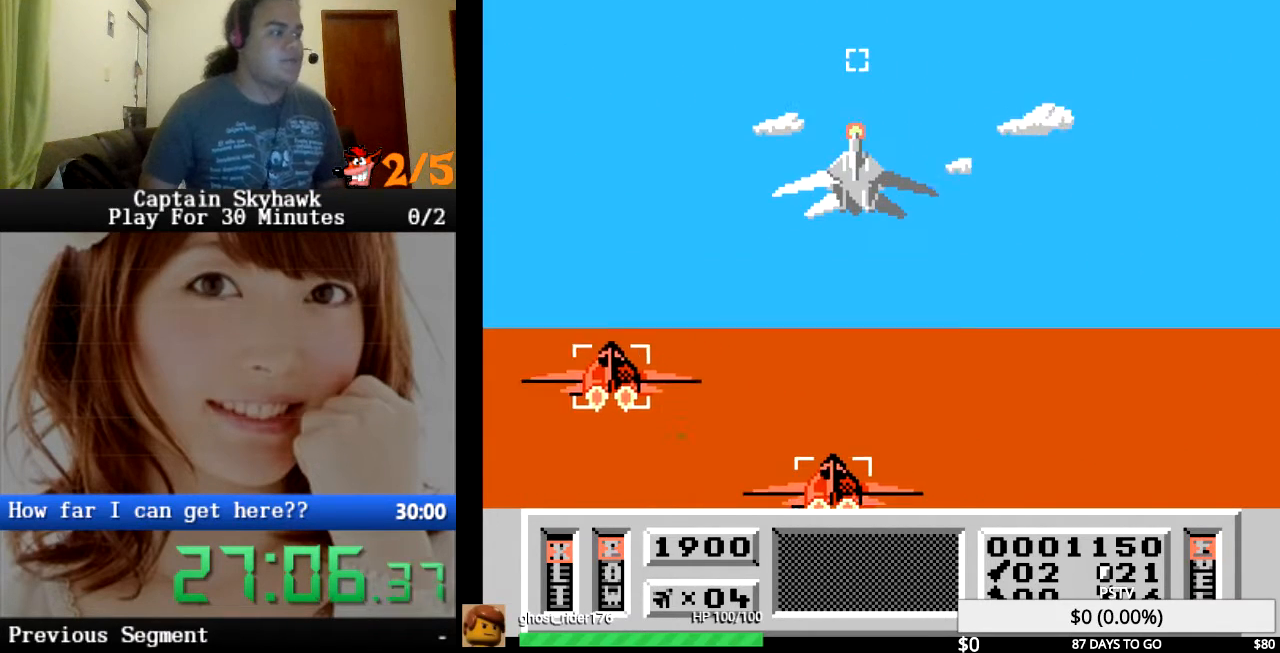
{"buttons": ["CROSS"], "events": [[67, "CROSS", "down"], [100, "CROSS", "up"], [133, "DPAD_DOWN", "up"], [200, "CROSS", "down"], [267, "DPAD_UP", "down"], [300, "CROSS", "up"], [367, "CROSS", "down"], [400, "CROSS", "up"], [433, "DPAD_UP", "up"], [500, "CROSS", "down"]]}
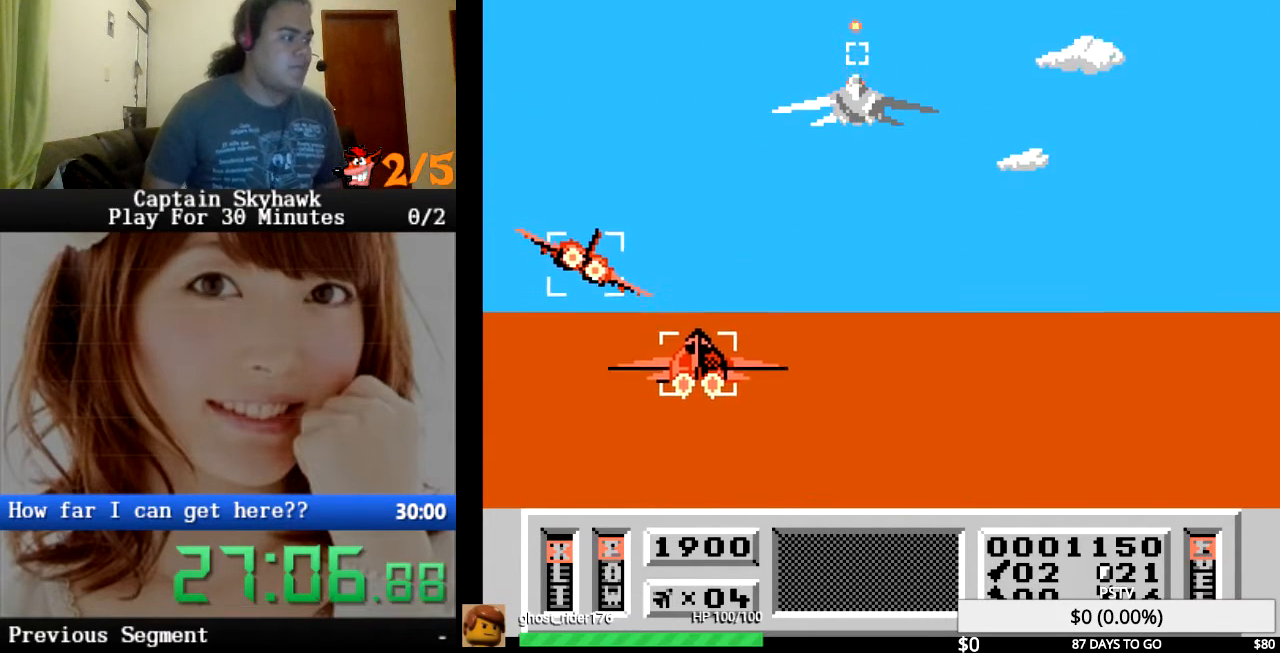
{"buttons": [], "events": [[100, "DPAD_UP", "down"], [167, "DPAD_UP", "up"], [333, "DPAD_UP", "down"], [467, "DPAD_UP", "up"], [500, "CROSS", "up"]]}
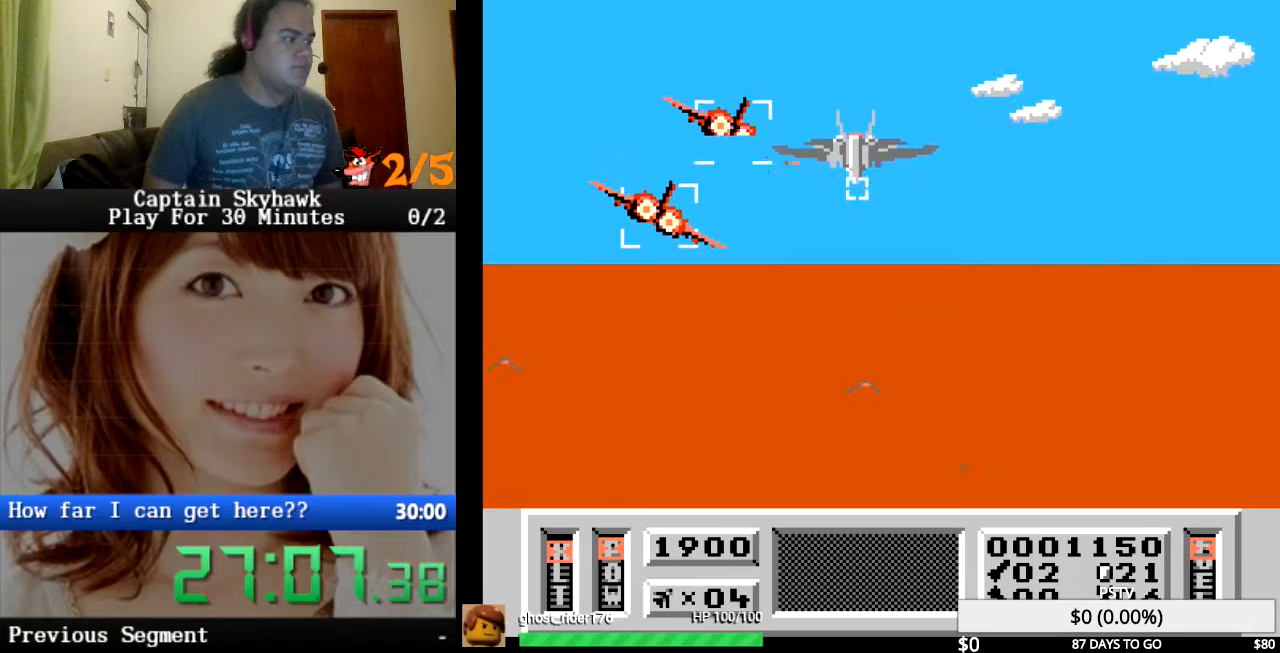
{"buttons": ["DPAD_DOWN"], "events": [[100, "CROSS", "down"], [133, "CROSS", "up"], [233, "CROSS", "down"], [267, "CROSS", "up"], [300, "DPAD_DOWN", "down"], [433, "CROSS", "down"], [500, "CROSS", "up"]]}
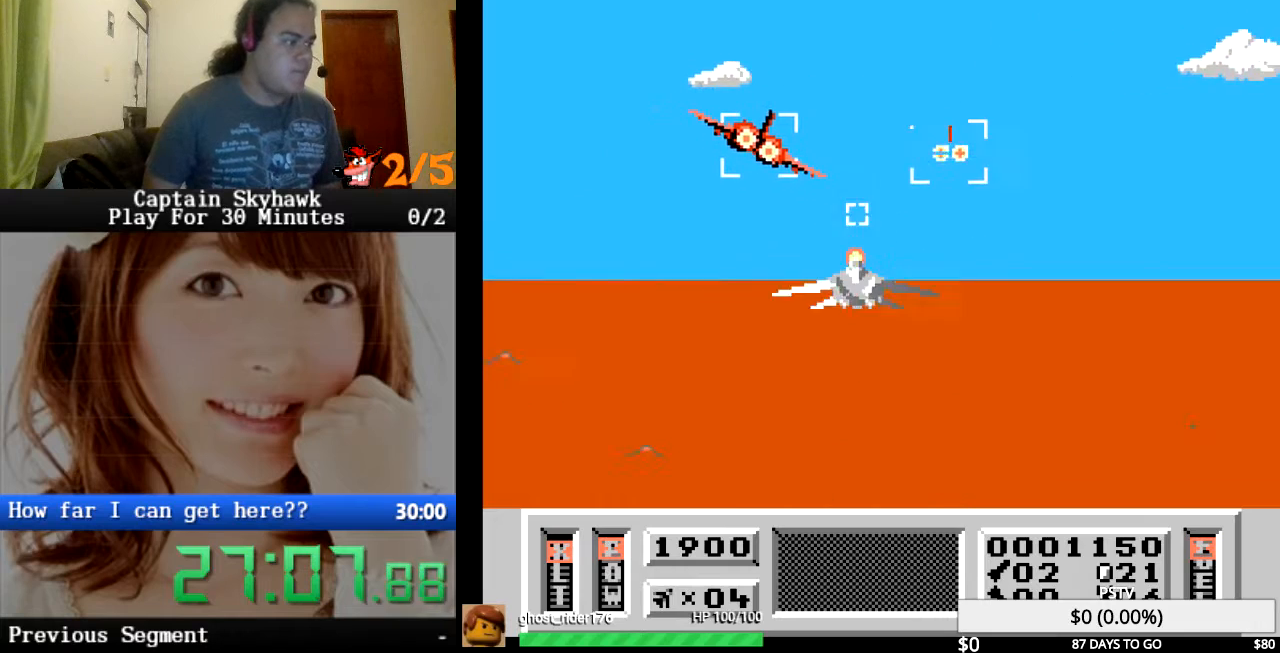
{"buttons": ["DPAD_RIGHT"], "events": [[100, "CROSS", "down"], [133, "CROSS", "up"], [167, "DPAD_DOWN", "up"], [200, "CROSS", "down"], [233, "CROSS", "up"], [333, "CROSS", "down"], [333, "DPAD_RIGHT", "down"], [367, "CROSS", "up"], [433, "CROSS", "down"], [467, "CROSS", "up"]]}
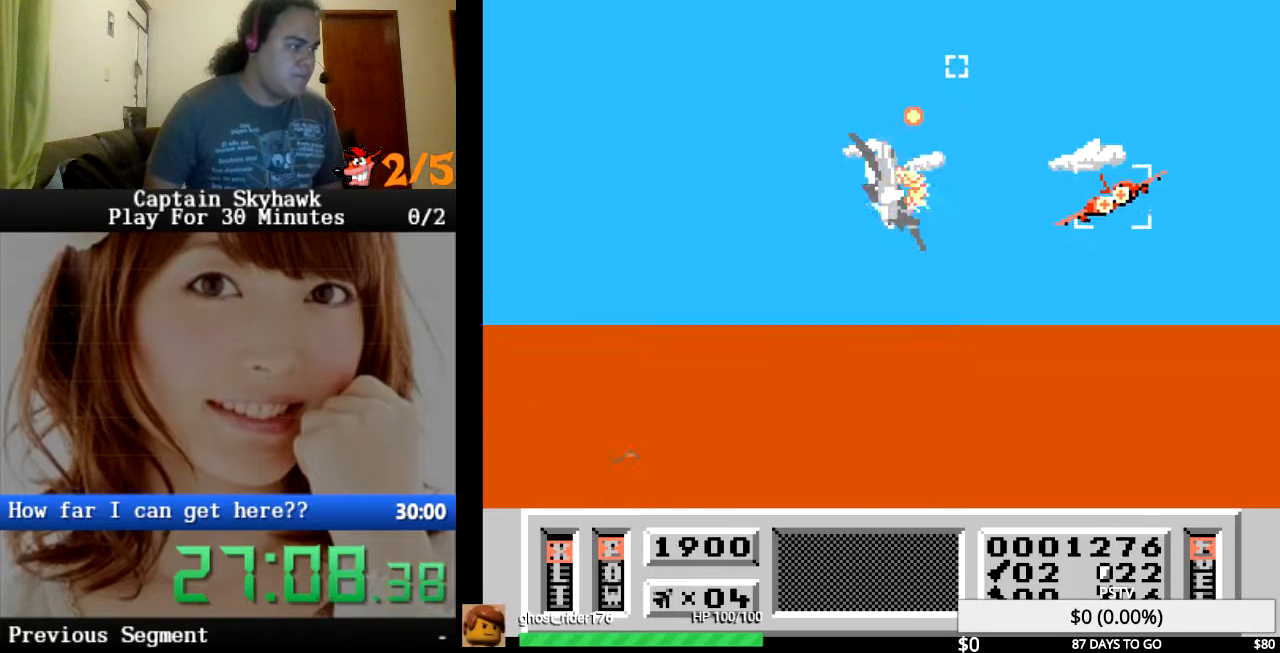
{"buttons": ["CROSS"], "events": [[67, "CROSS", "down"], [100, "CROSS", "up"], [200, "CROSS", "down"], [200, "DPAD_RIGHT", "up"], [233, "CROSS", "up"], [333, "CROSS", "down"], [333, "DPAD_UP", "down"], [400, "CROSS", "up"], [467, "CROSS", "down"], [467, "DPAD_UP", "up"]]}
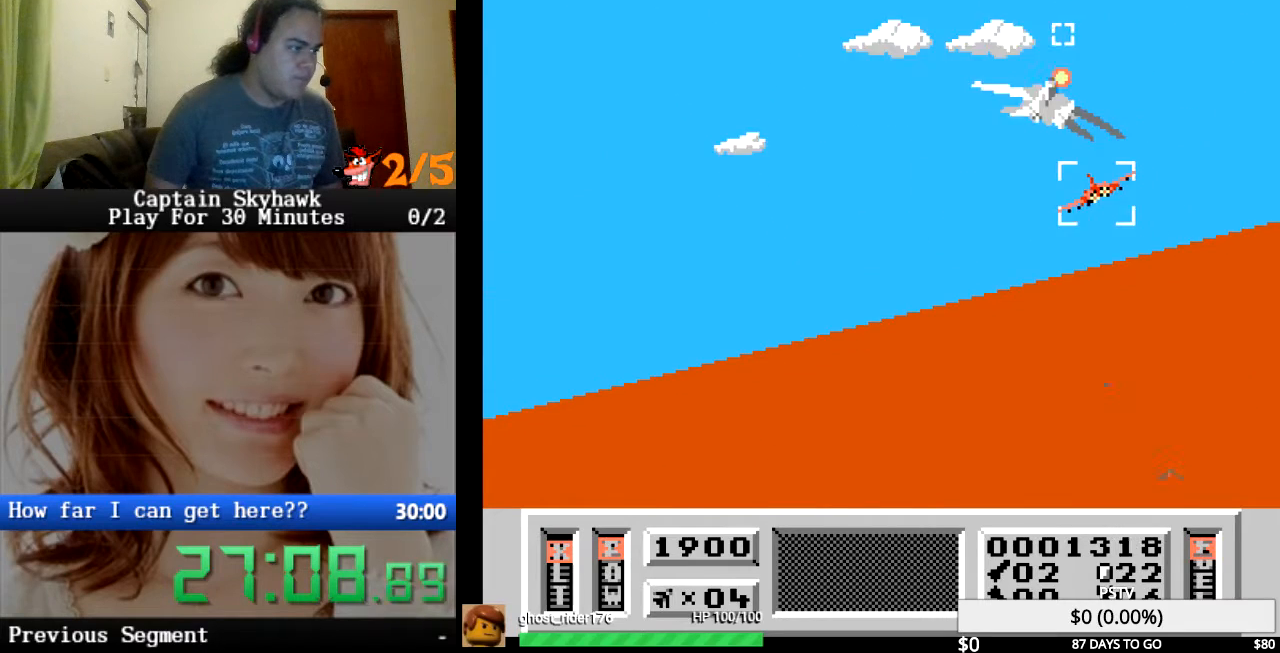
{"buttons": ["DPAD_UP", "DPAD_LEFT"], "events": [[33, "CROSS", "up"], [100, "DPAD_LEFT", "down"], [133, "CROSS", "down"], [200, "CROSS", "up"], [267, "CROSS", "down"], [300, "DPAD_LEFT", "up"], [367, "CROSS", "up"], [433, "CROSS", "down"], [433, "DPAD_LEFT", "down"], [433, "DPAD_UP", "down"], [500, "CROSS", "up"]]}
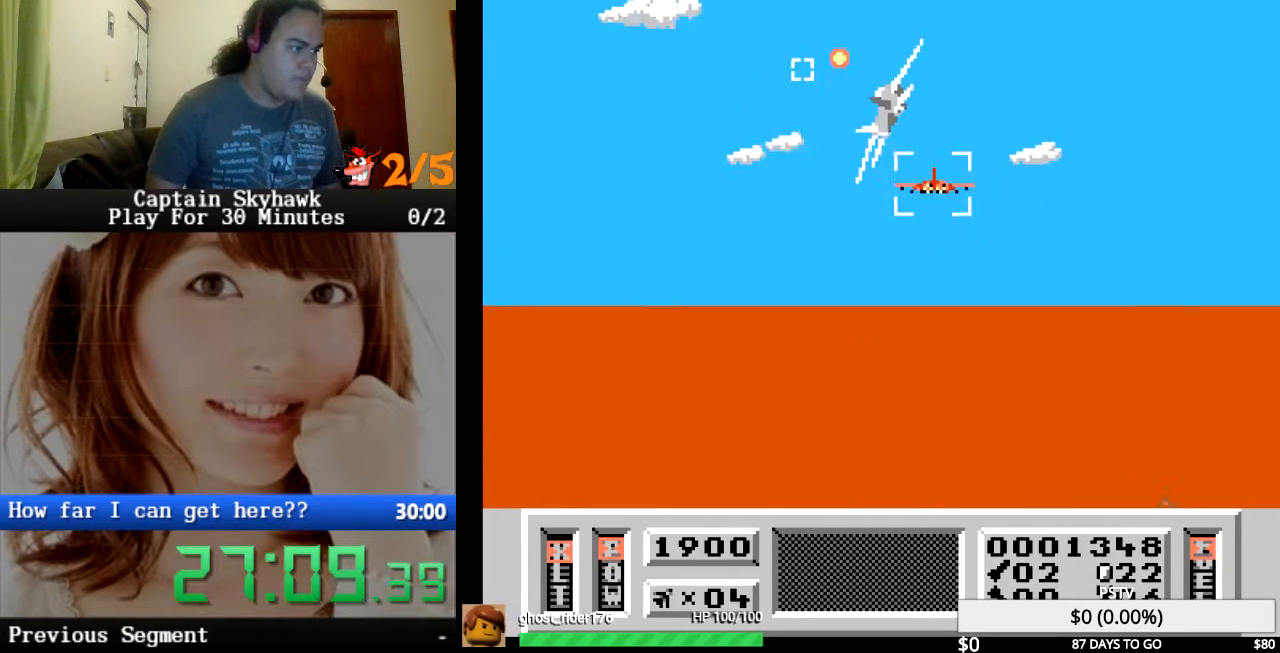
{"buttons": ["DPAD_DOWN"], "events": [[100, "CROSS", "down"], [100, "DPAD_LEFT", "up"], [167, "CROSS", "up"], [200, "DPAD_UP", "up"], [267, "CROSS", "down"], [300, "CROSS", "up"], [400, "CROSS", "down"], [400, "DPAD_DOWN", "down"], [467, "CROSS", "up"]]}
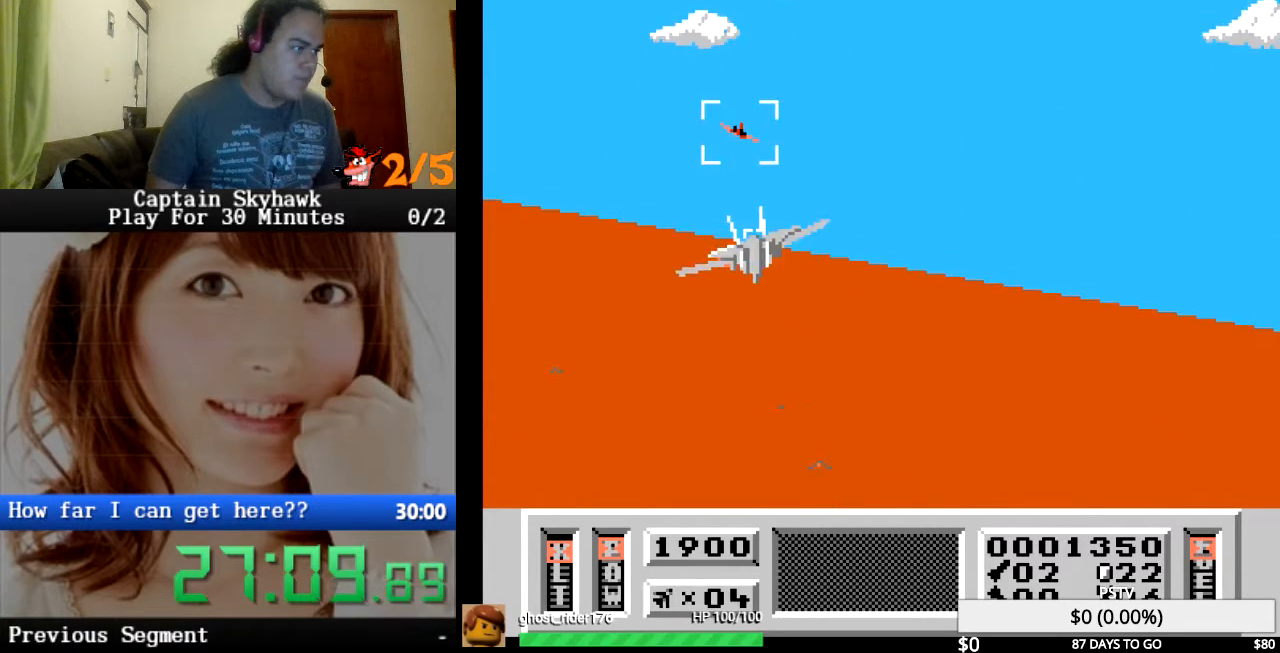
{"buttons": ["DPAD_LEFT"], "events": [[100, "CROSS", "down"], [100, "DPAD_DOWN", "up"], [133, "CROSS", "up"], [200, "CROSS", "down"], [267, "CROSS", "up"], [367, "CROSS", "down"], [433, "CROSS", "up"], [433, "DPAD_LEFT", "down"]]}
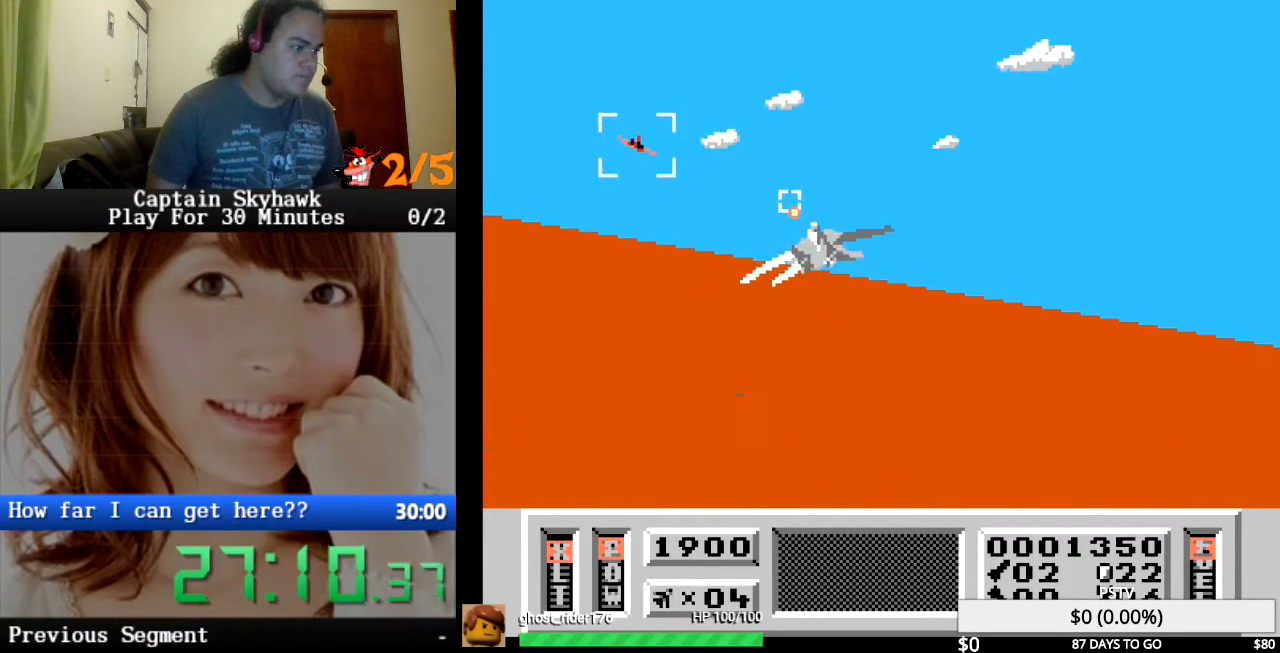
{"buttons": [], "events": [[33, "CROSS", "down"], [100, "CROSS", "up"], [200, "CROSS", "down"], [200, "DPAD_LEFT", "up"], [267, "CROSS", "up"], [367, "CROSS", "down"], [367, "DPAD_DOWN", "down"], [433, "CROSS", "up"], [433, "DPAD_DOWN", "up"]]}
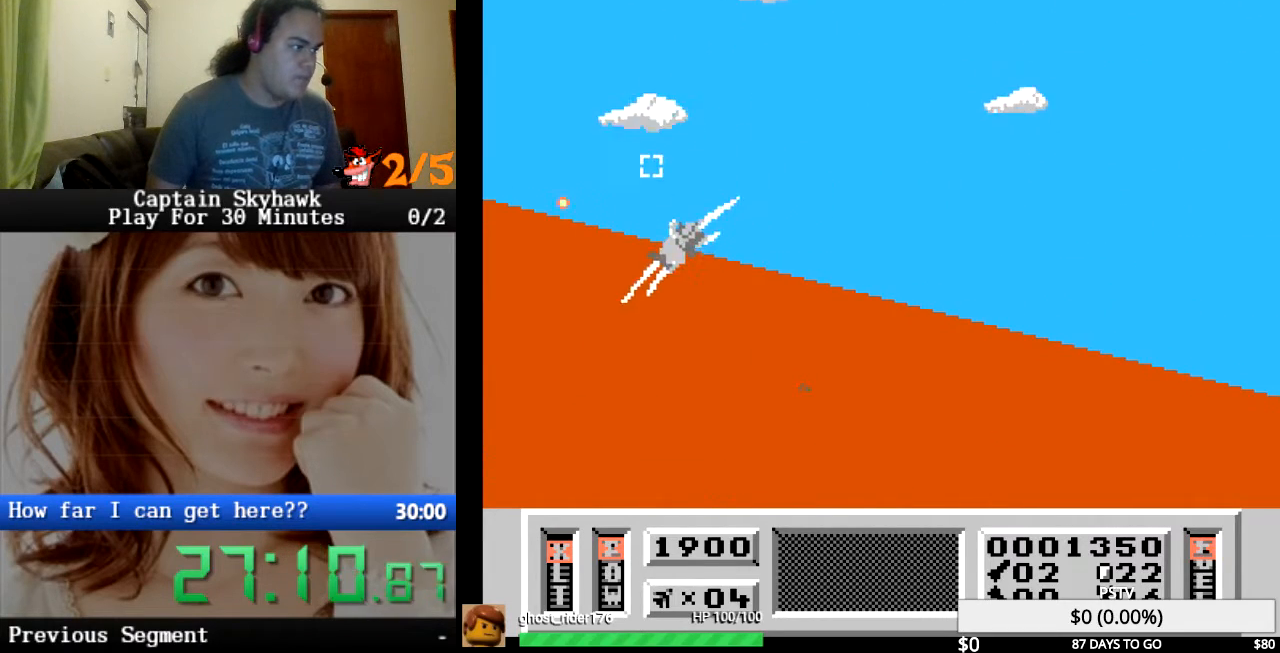
{"buttons": [], "events": [[33, "CROSS", "down"], [67, "DPAD_RIGHT", "down"], [100, "CROSS", "up"], [167, "CROSS", "down"], [200, "DPAD_RIGHT", "up"], [267, "CROSS", "up"], [367, "CROSS", "down"], [367, "DPAD_RIGHT", "down"], [433, "CROSS", "up"], [500, "DPAD_RIGHT", "up"]]}
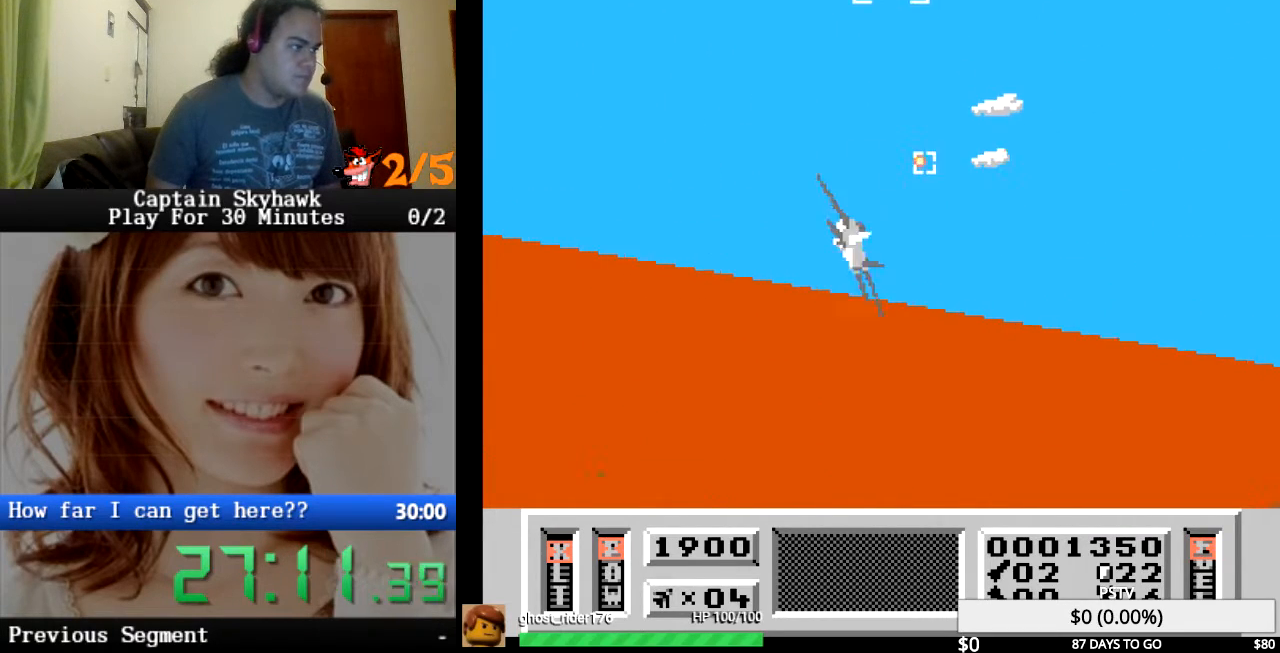
{"buttons": [], "events": [[33, "CROSS", "down"], [100, "CROSS", "up"], [167, "DPAD_LEFT", "down"], [200, "CROSS", "down"], [233, "CROSS", "up"], [267, "DPAD_LEFT", "up"], [300, "CROSS", "down"], [367, "CROSS", "up"], [367, "DPAD_DOWN", "down"], [433, "CROSS", "down"], [467, "CROSS", "up"], [500, "DPAD_DOWN", "up"]]}
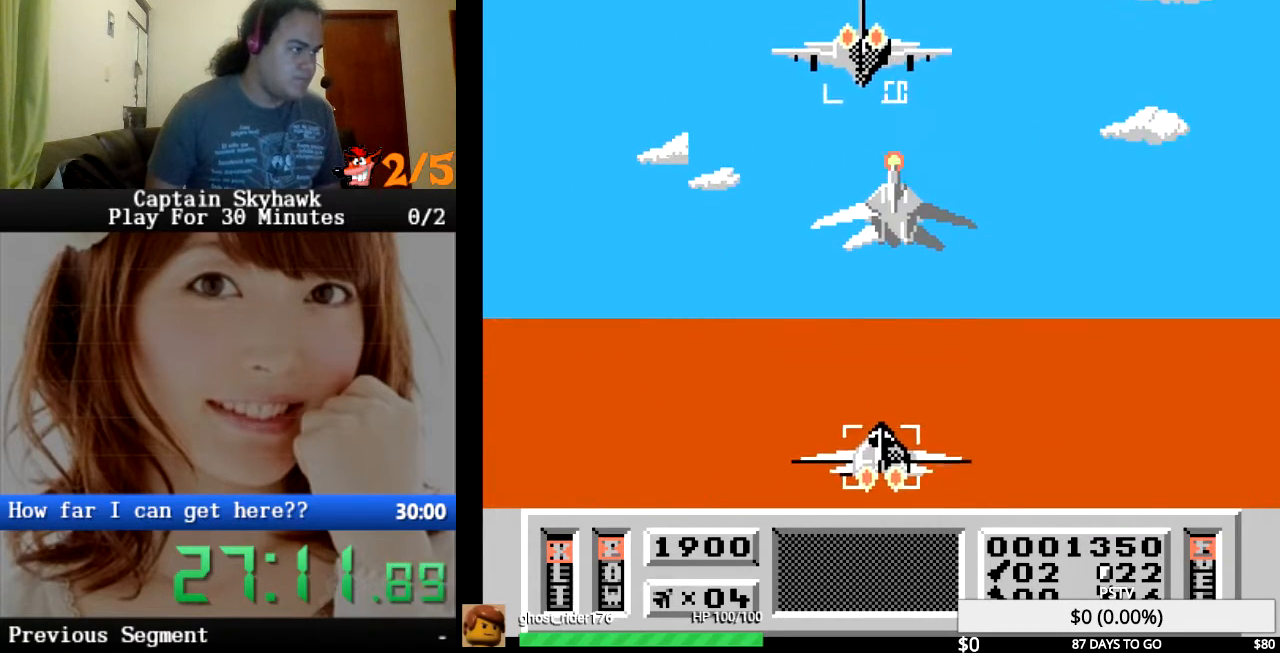
{"buttons": ["DPAD_UP"], "events": [[67, "CROSS", "down"], [100, "CROSS", "up"], [167, "CROSS", "down"], [167, "DPAD_LEFT", "down"], [233, "CROSS", "up"], [300, "DPAD_LEFT", "up"], [333, "CROSS", "down"], [367, "CROSS", "up"], [367, "DPAD_UP", "down"], [467, "CROSS", "down"], [500, "CROSS", "up"]]}
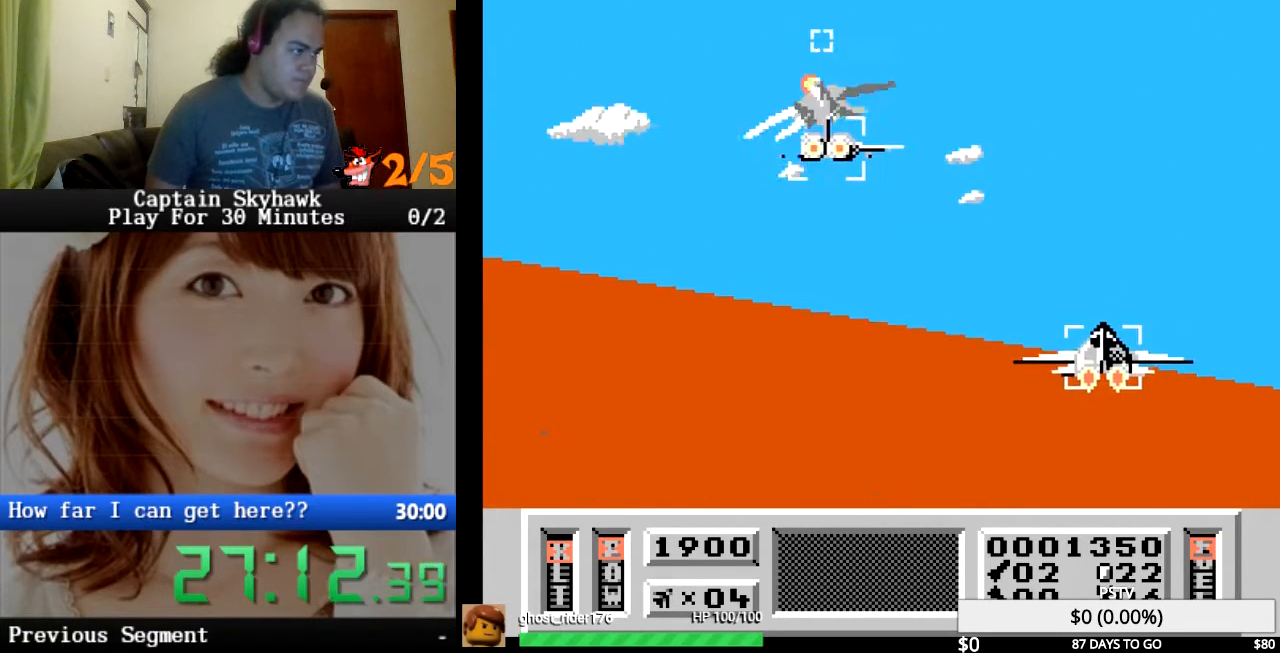
{"buttons": [], "events": [[100, "DPAD_UP", "up"], [133, "CROSS", "down"], [167, "CROSS", "up"], [200, "DPAD_UP", "down"], [267, "CROSS", "down"], [300, "CROSS", "up"], [333, "DPAD_UP", "up"], [400, "CROSS", "down"], [467, "CROSS", "up"]]}
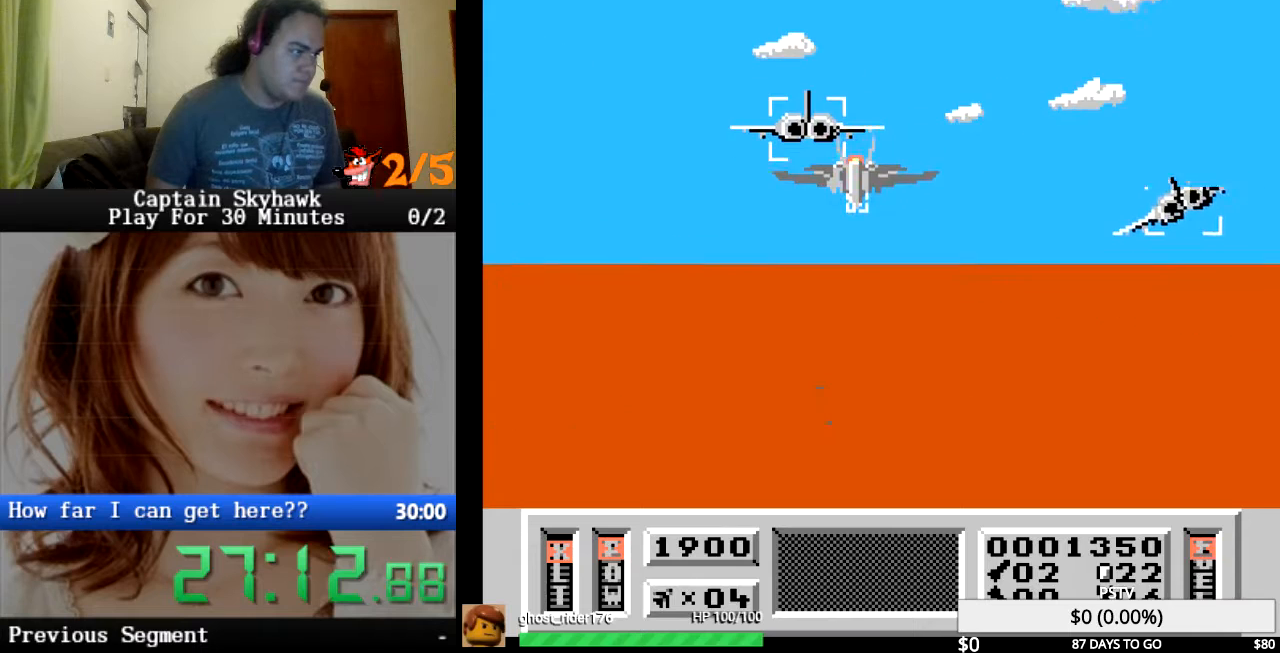
{"buttons": ["CROSS"], "events": [[67, "CROSS", "down"], [67, "DPAD_UP", "down"], [100, "DPAD_UP", "up"], [133, "CROSS", "up"], [200, "CROSS", "down"], [233, "DPAD_DOWN", "down"], [267, "CROSS", "up"], [367, "CROSS", "down"], [400, "CROSS", "up"], [433, "DPAD_DOWN", "up"], [500, "CROSS", "down"]]}